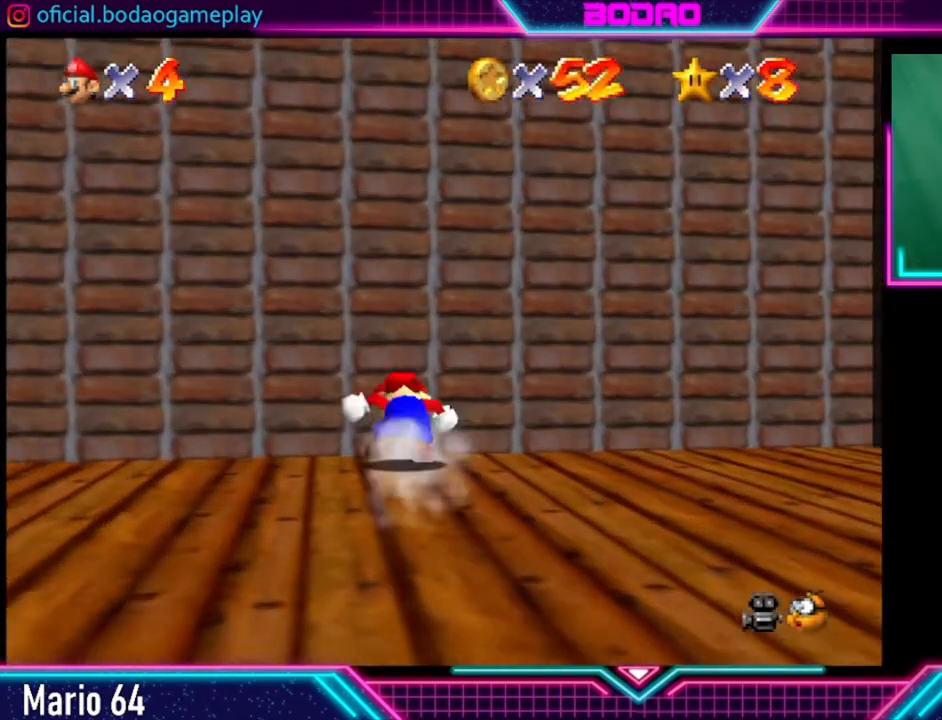
Gameplay with a controller (Xbox layout); each line is a JSON object with the inputs held at the frame after it. "events" lists button and stick changes between this image and that frame as [ms after this image, input, new state], when the widget could be followed in between. Not read: R3.
{"buttons": [], "left_stick": "center", "right_stick": "center", "events": [[80, "left_stick", "center"]]}
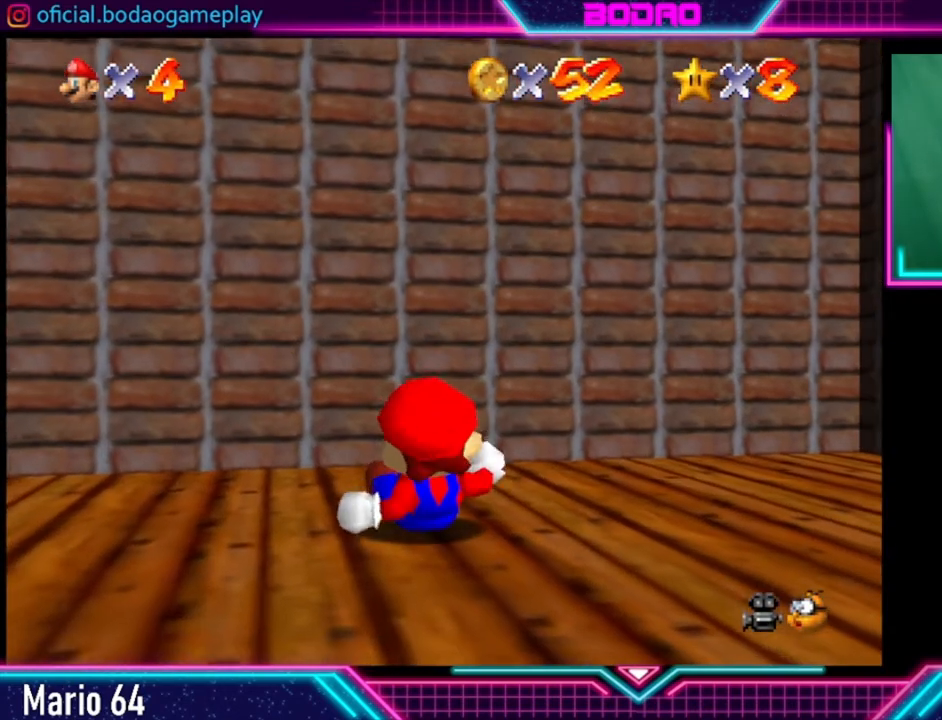
{"buttons": [], "left_stick": "center", "right_stick": "center", "events": []}
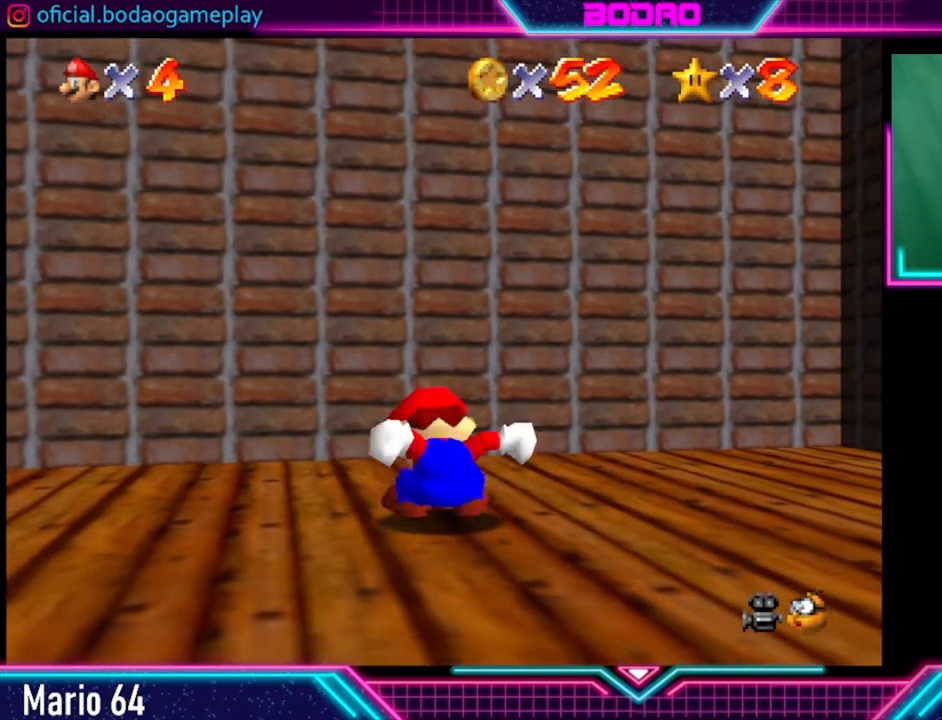
{"buttons": [], "left_stick": "left", "right_stick": "center", "events": [[400, "left_stick", "left"]]}
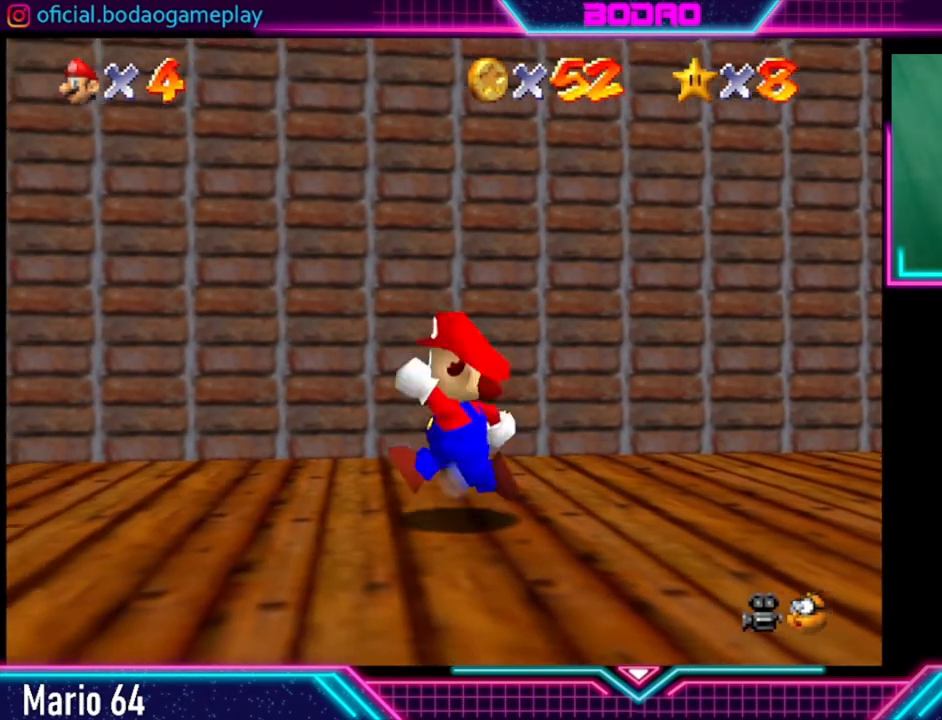
{"buttons": [], "left_stick": "left", "right_stick": "center", "events": []}
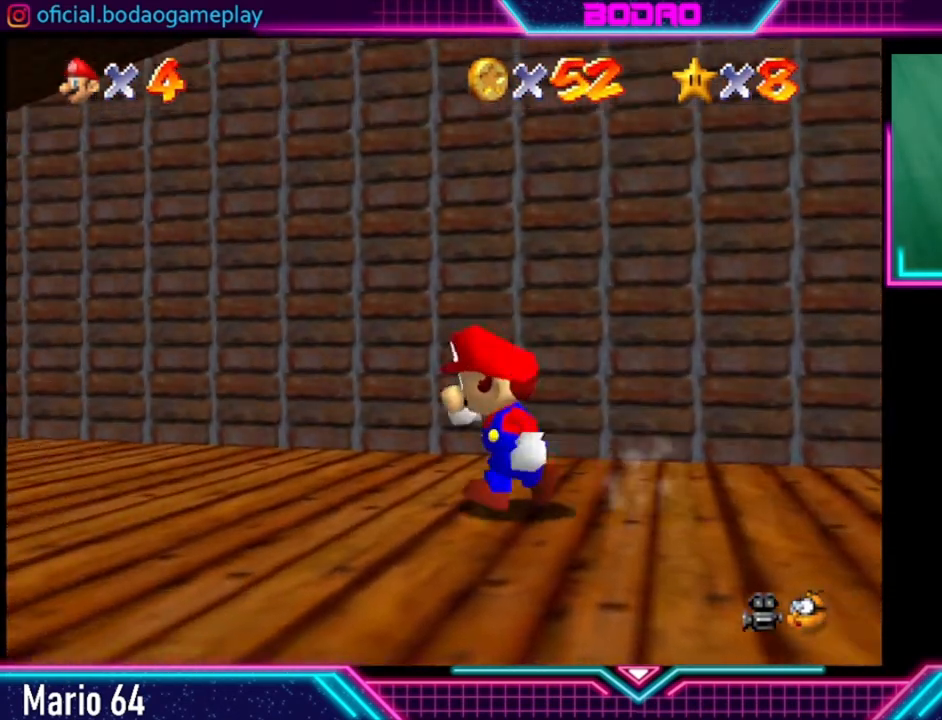
{"buttons": [], "left_stick": "up-left", "right_stick": "center", "events": [[320, "left_stick", "up-left"]]}
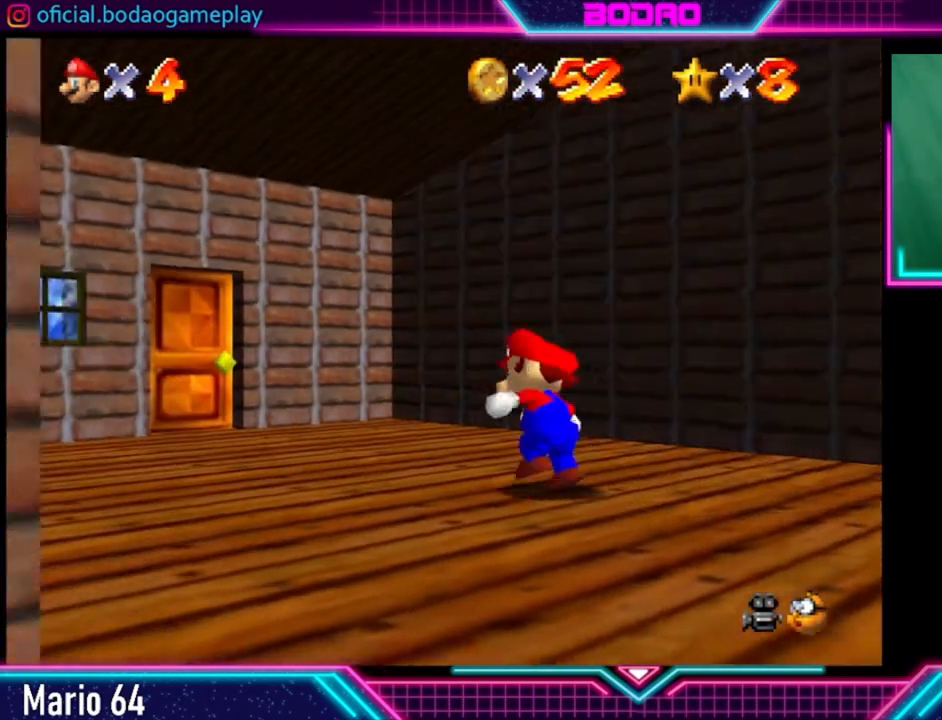
{"buttons": [], "left_stick": "up-left", "right_stick": "center", "events": []}
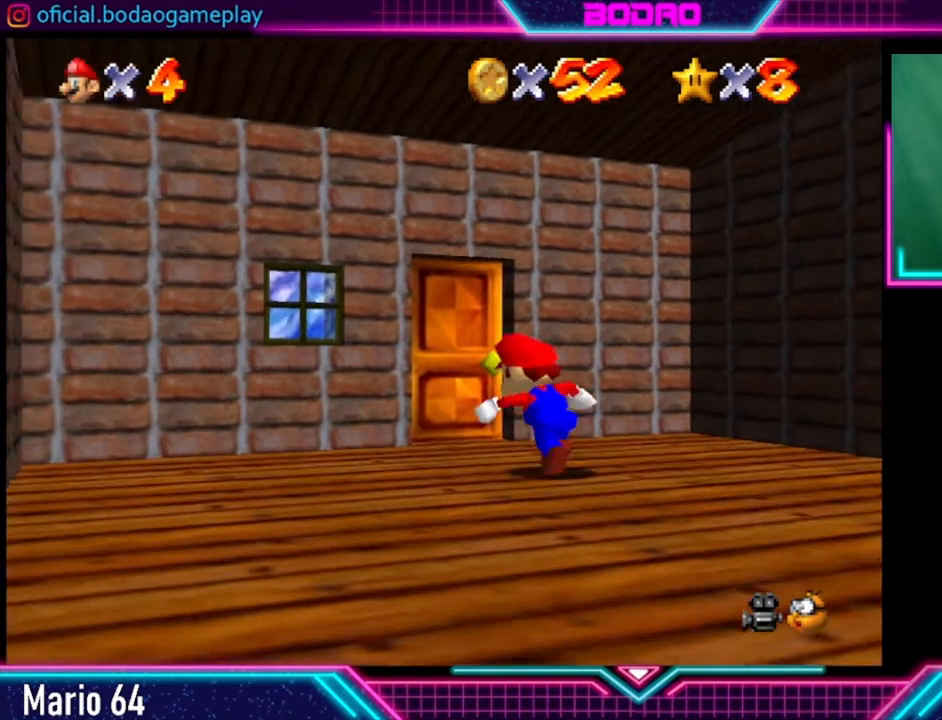
{"buttons": [], "left_stick": "up", "right_stick": "center", "events": [[200, "left_stick", "up"]]}
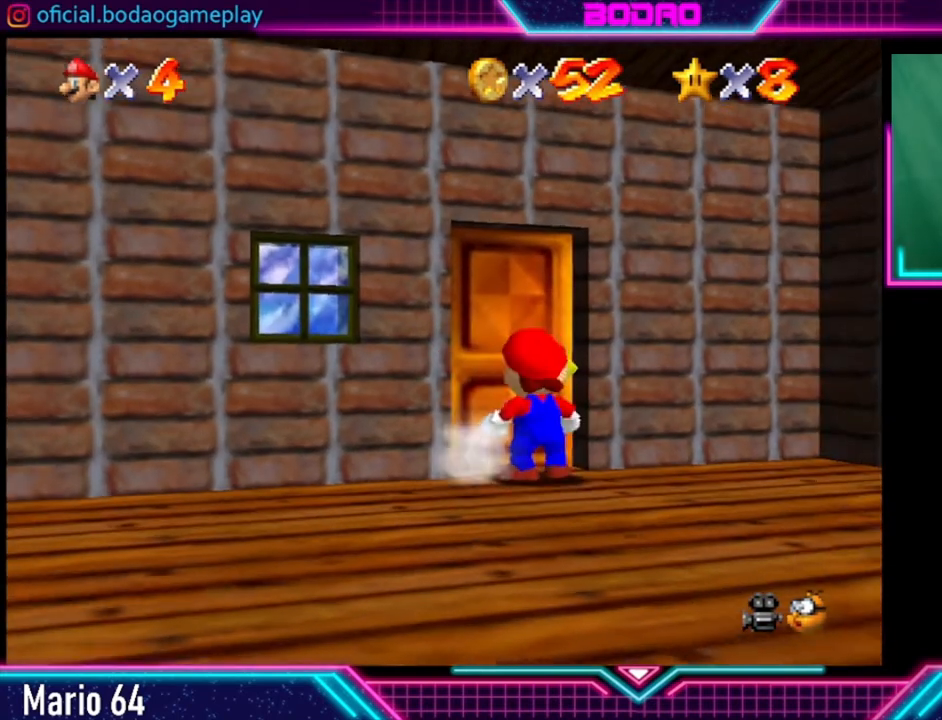
{"buttons": [], "left_stick": "center", "right_stick": "center", "events": [[440, "left_stick", "center"]]}
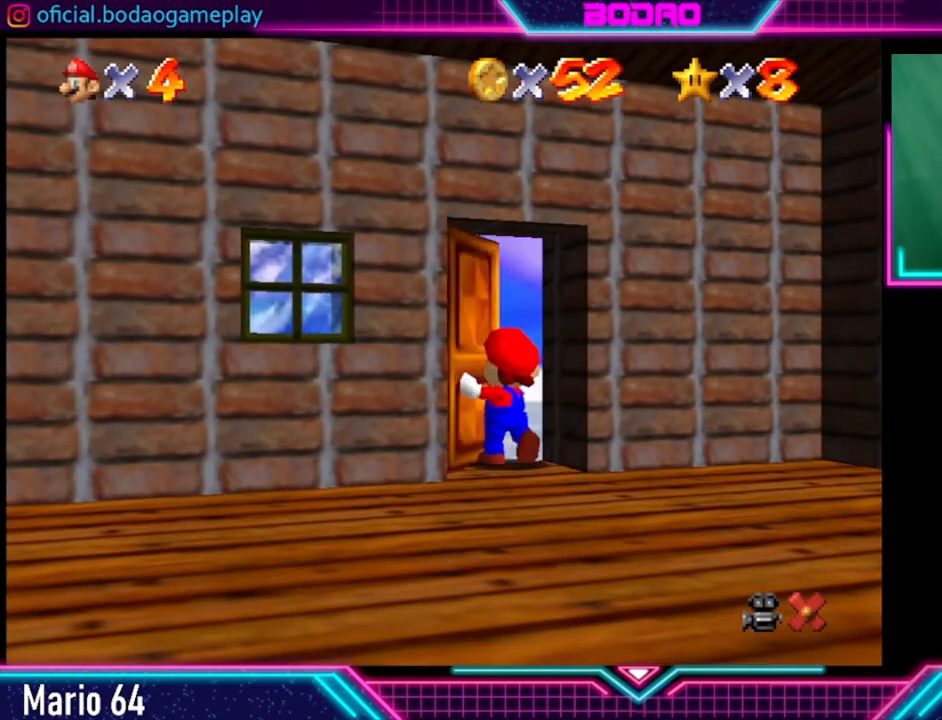
{"buttons": [], "left_stick": "center", "right_stick": "center", "events": []}
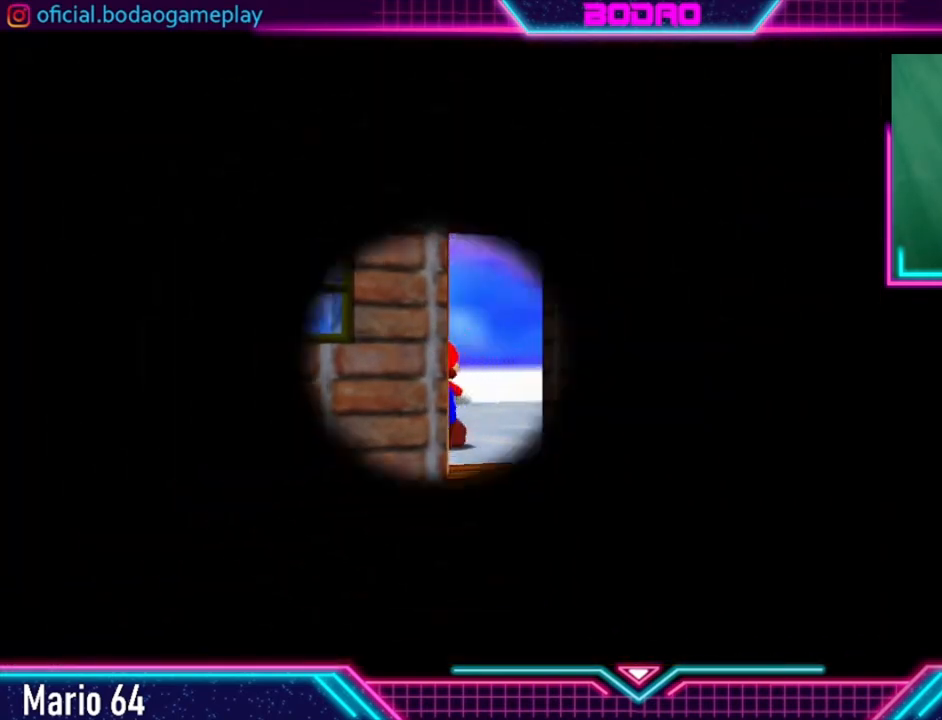
{"buttons": [], "left_stick": "center", "right_stick": "center", "events": []}
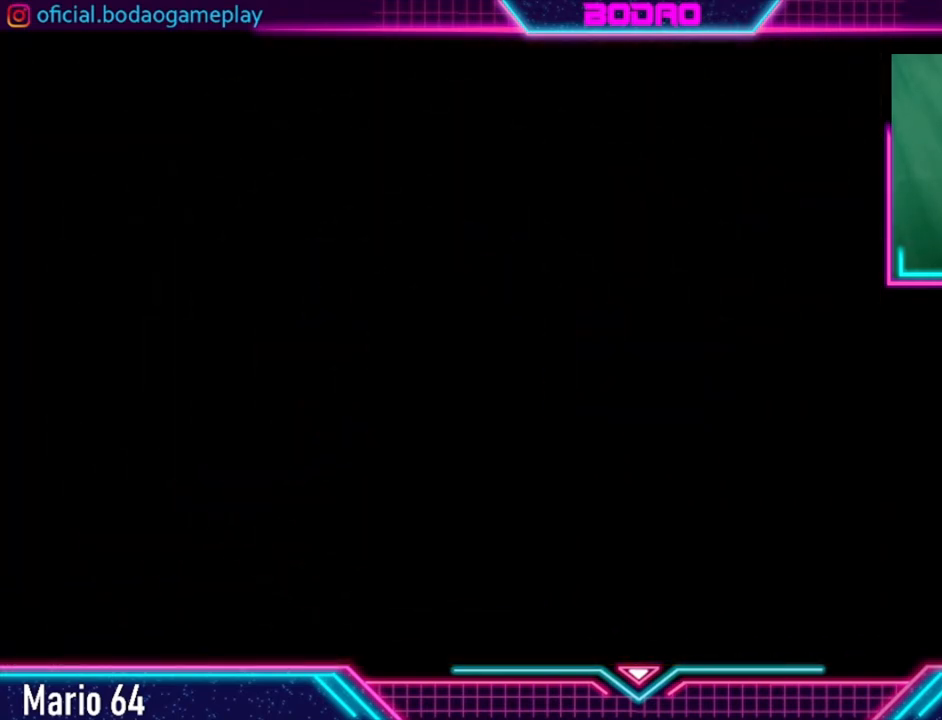
{"buttons": [], "left_stick": "center", "right_stick": "center", "events": []}
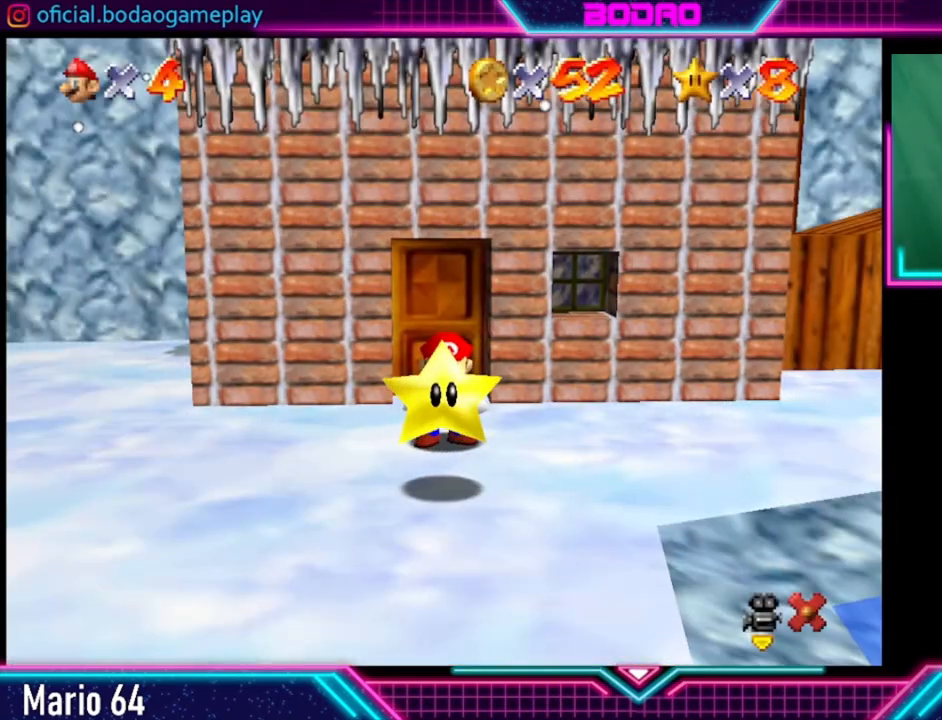
{"buttons": [], "left_stick": "center", "right_stick": "center", "events": []}
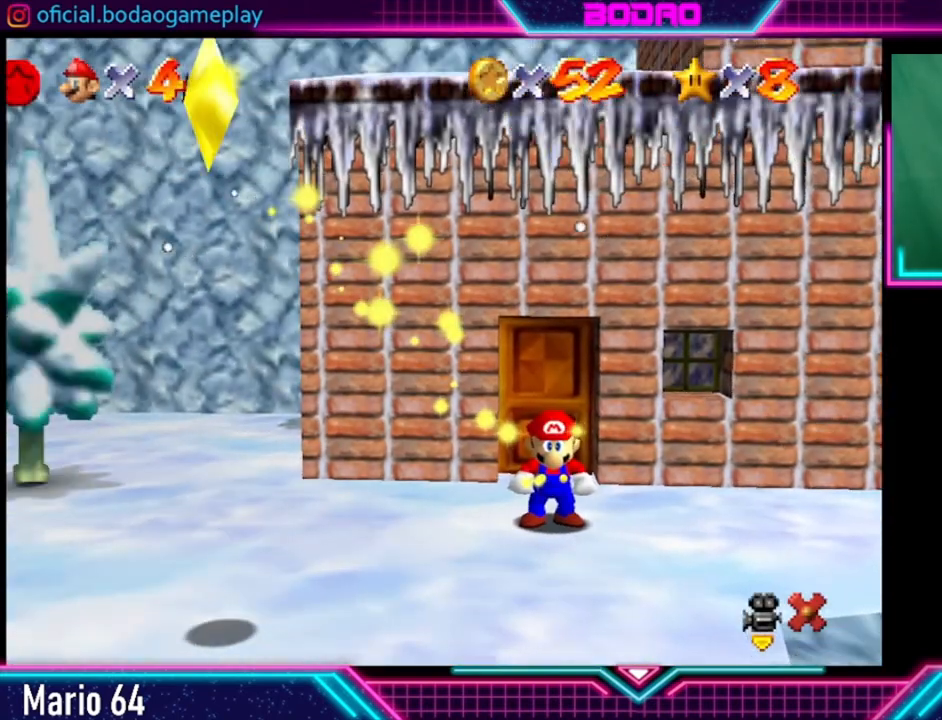
{"buttons": [], "left_stick": "center", "right_stick": "center", "events": []}
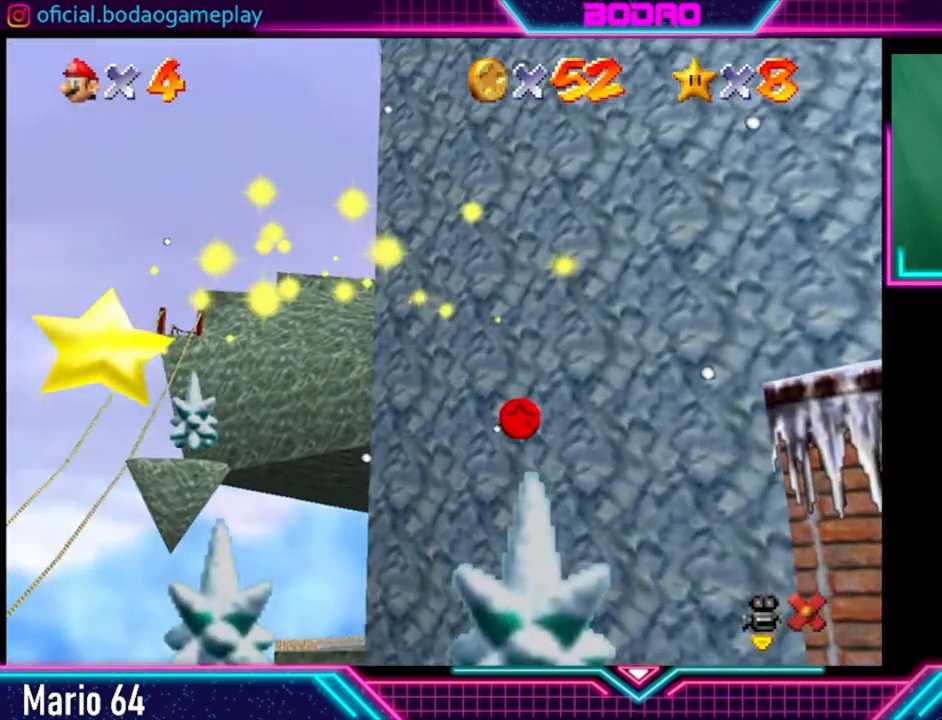
{"buttons": [], "left_stick": "center", "right_stick": "center", "events": []}
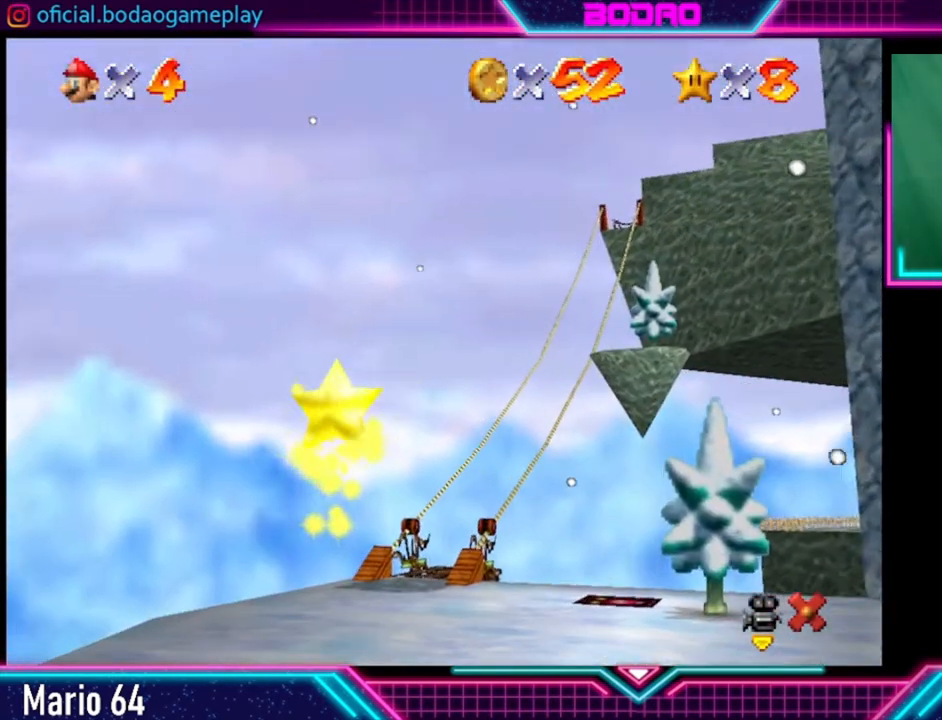
{"buttons": [], "left_stick": "center", "right_stick": "center", "events": []}
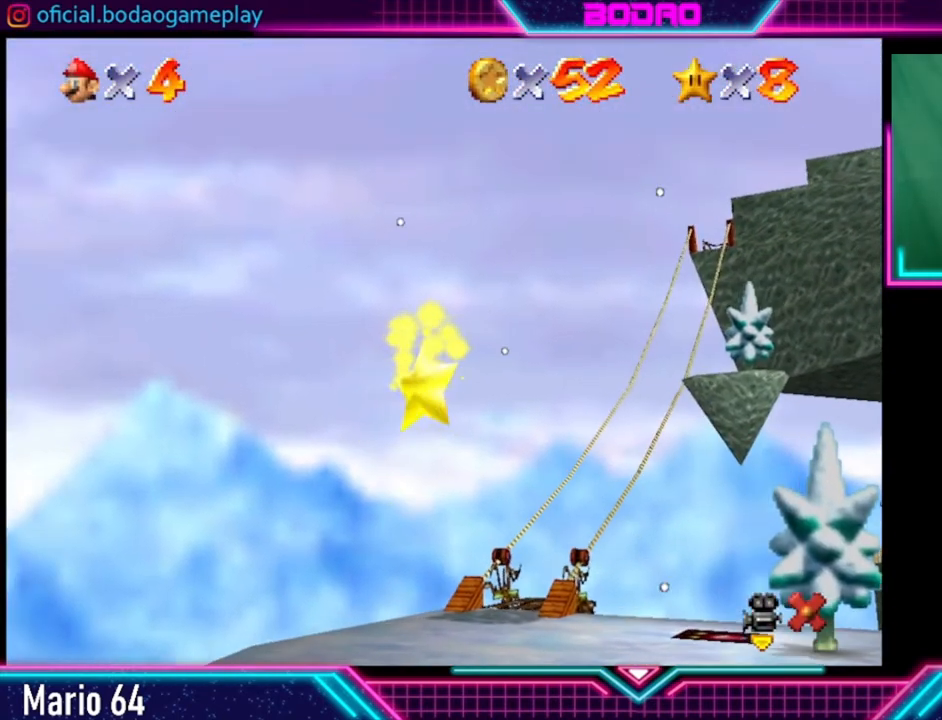
{"buttons": [], "left_stick": "center", "right_stick": "center", "events": []}
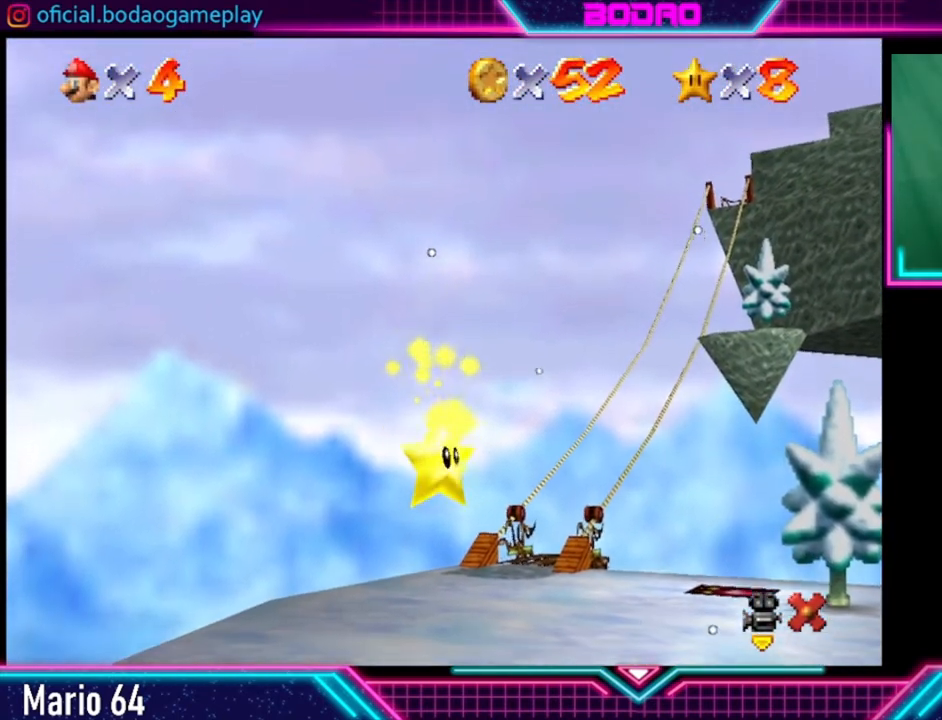
{"buttons": [], "left_stick": "center", "right_stick": "center", "events": []}
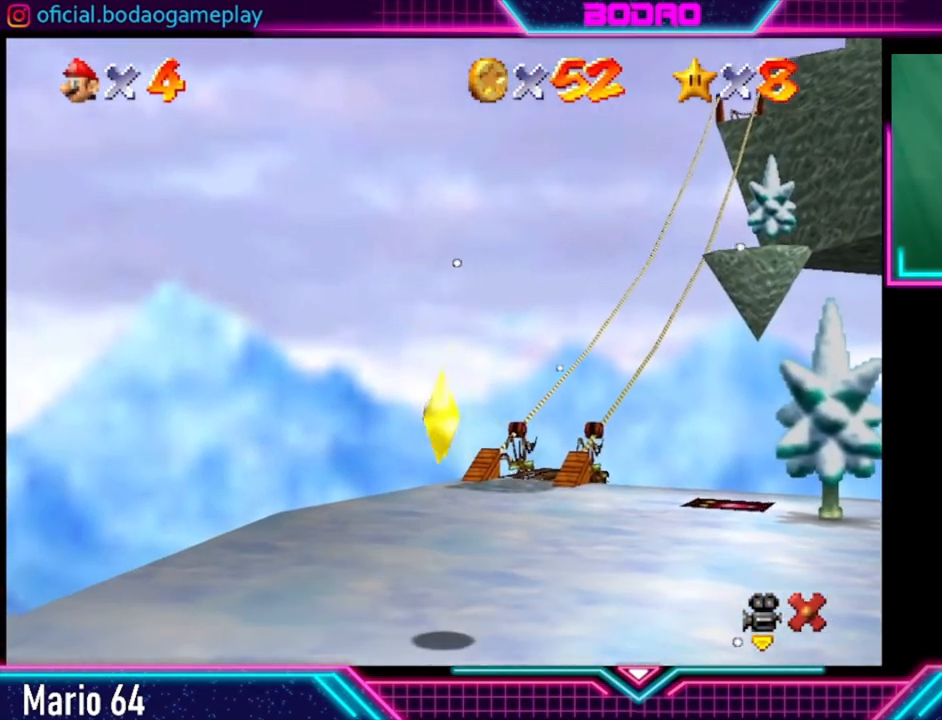
{"buttons": [], "left_stick": "center", "right_stick": "center", "events": []}
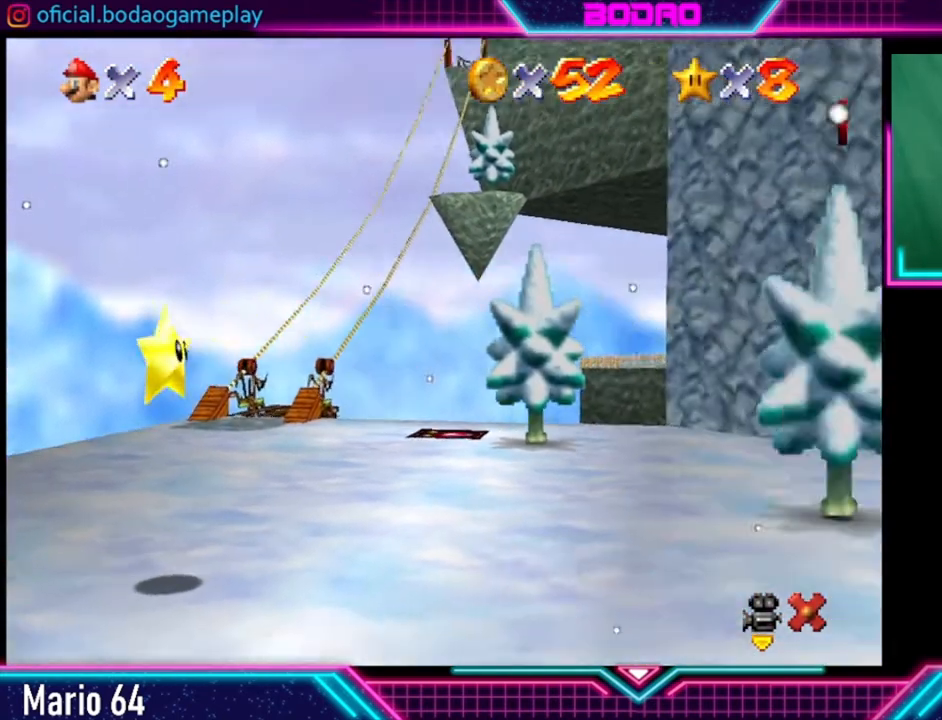
{"buttons": [], "left_stick": "left", "right_stick": "center", "events": [[440, "left_stick", "left"]]}
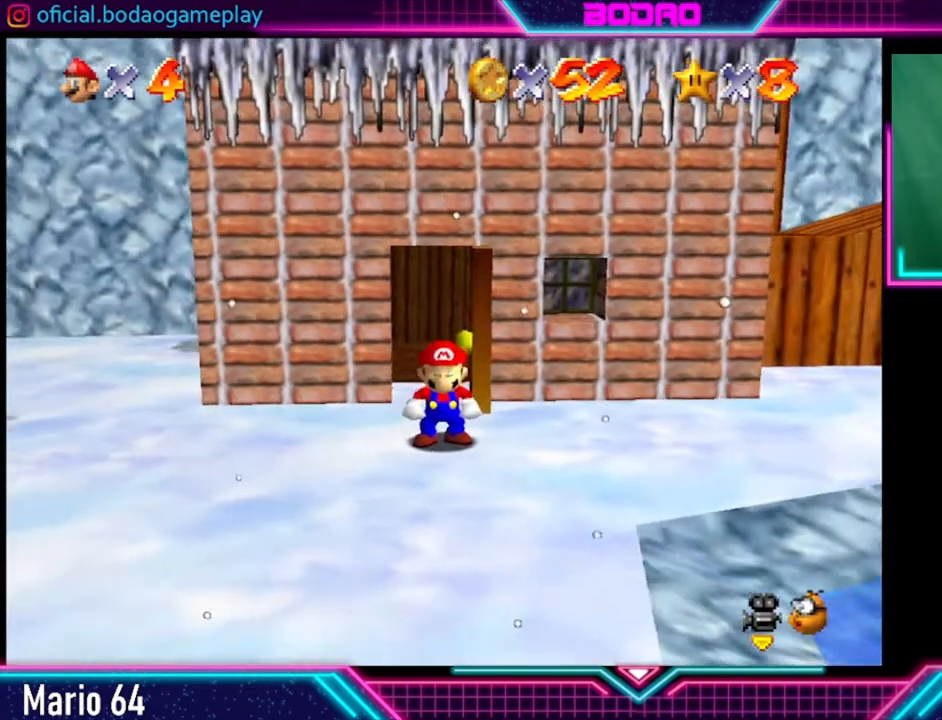
{"buttons": [], "left_stick": "left", "right_stick": "center", "events": []}
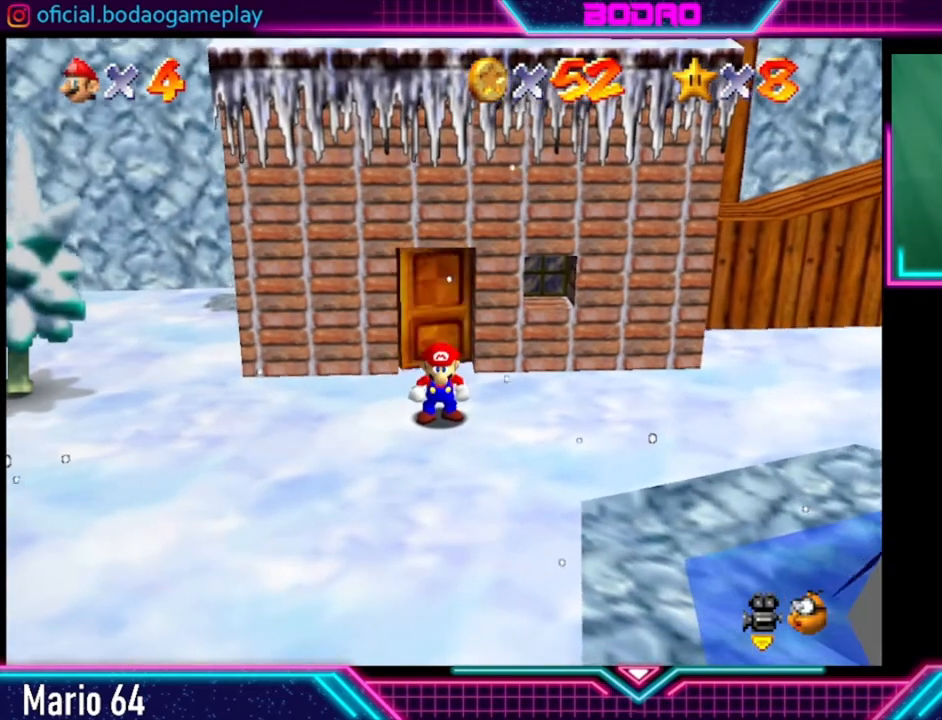
{"buttons": [], "left_stick": "left", "right_stick": "center", "events": []}
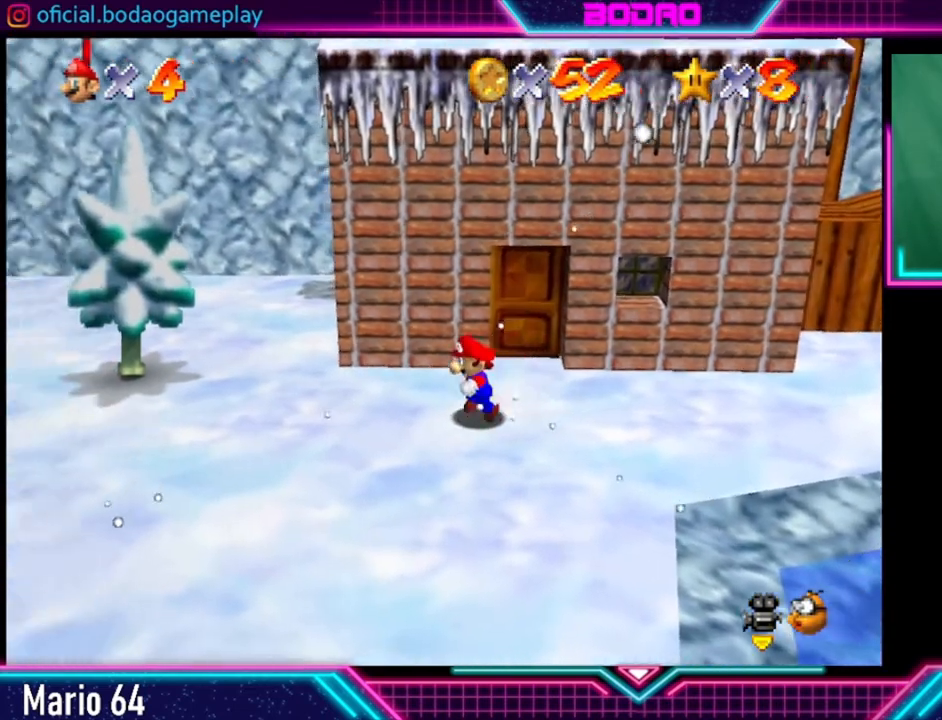
{"buttons": [], "left_stick": "left", "right_stick": "center", "events": []}
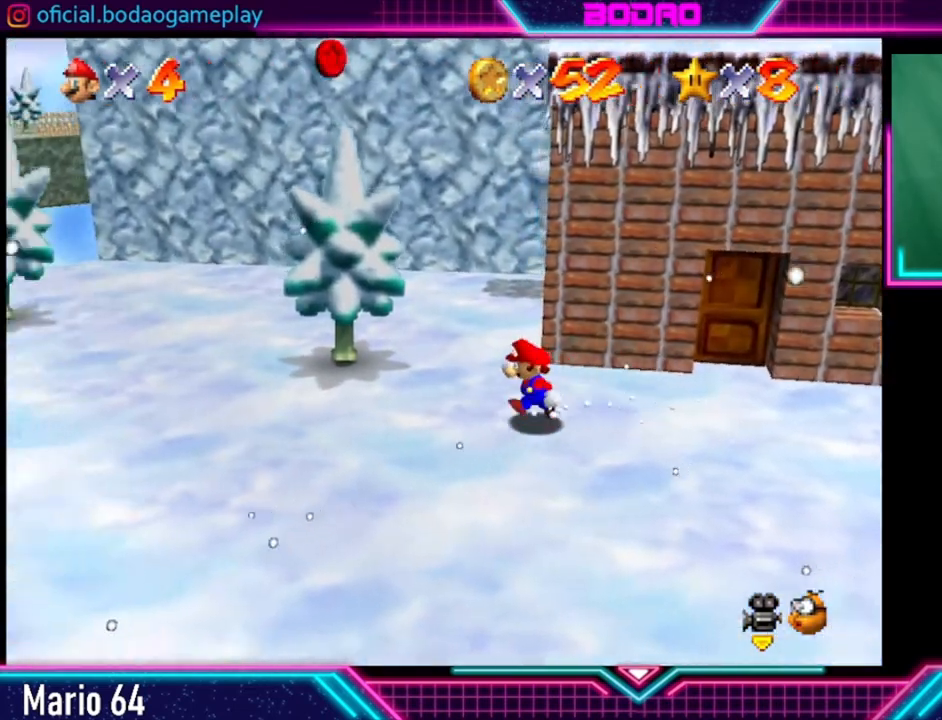
{"buttons": [], "left_stick": "left", "right_stick": "center", "events": []}
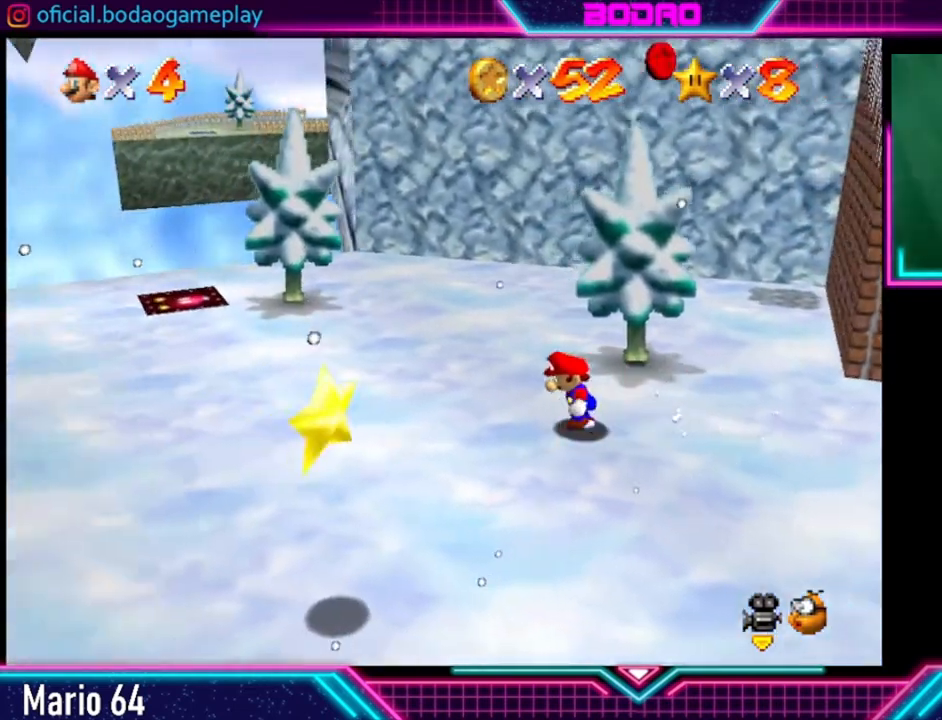
{"buttons": [], "left_stick": "down-left", "right_stick": "center", "events": [[120, "left_stick", "down-left"]]}
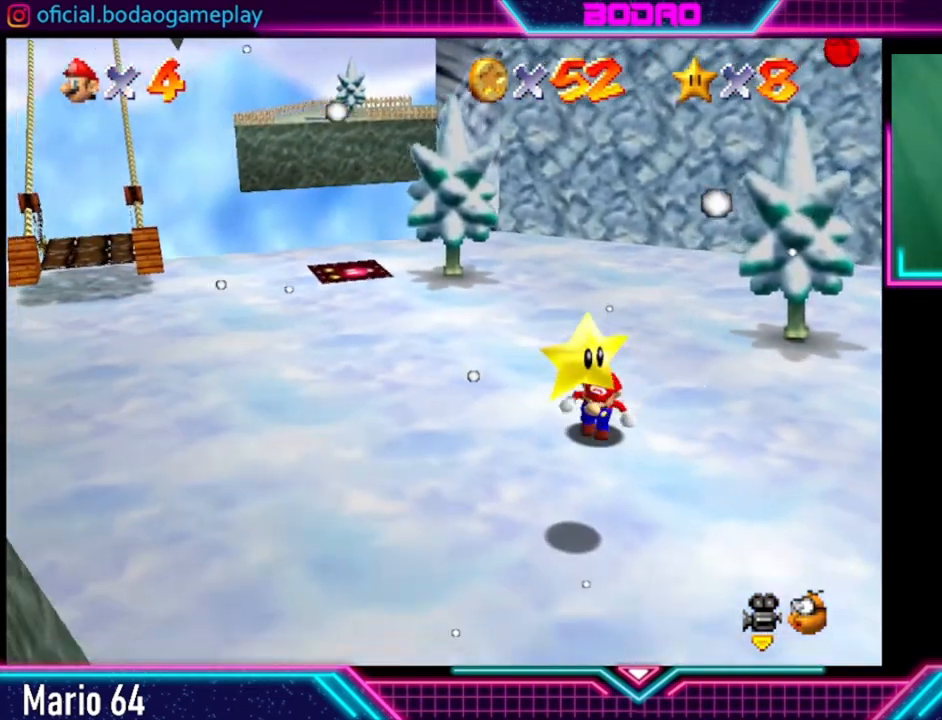
{"buttons": [], "left_stick": "down-right", "right_stick": "center", "events": [[80, "left_stick", "center"], [400, "left_stick", "down-right"]]}
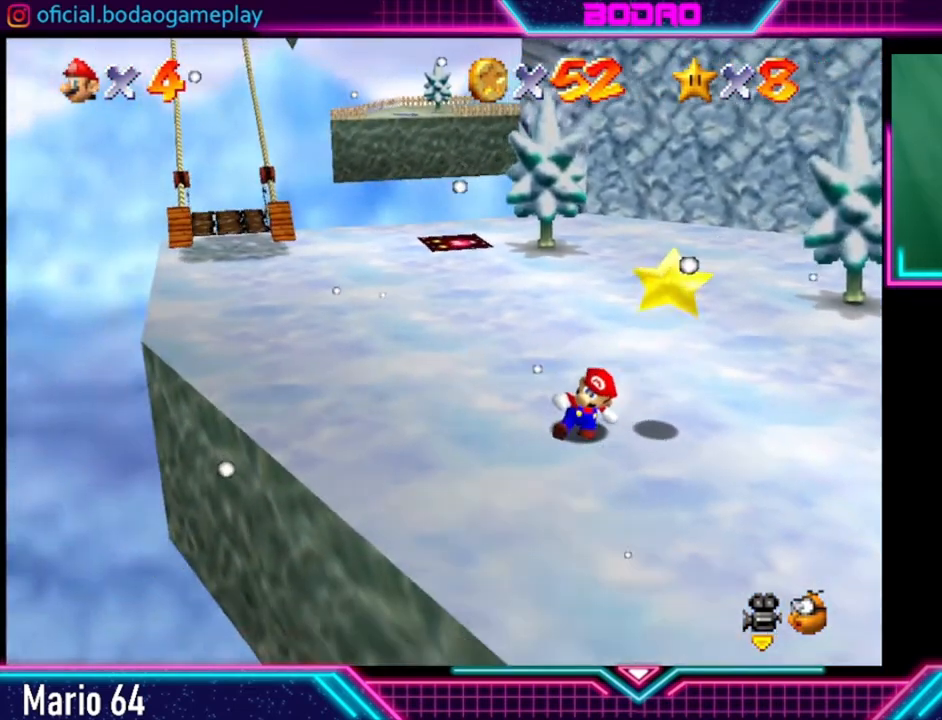
{"buttons": [], "left_stick": "up-right", "right_stick": "center", "events": [[120, "left_stick", "up-right"], [200, "A", "down"], [400, "A", "up"]]}
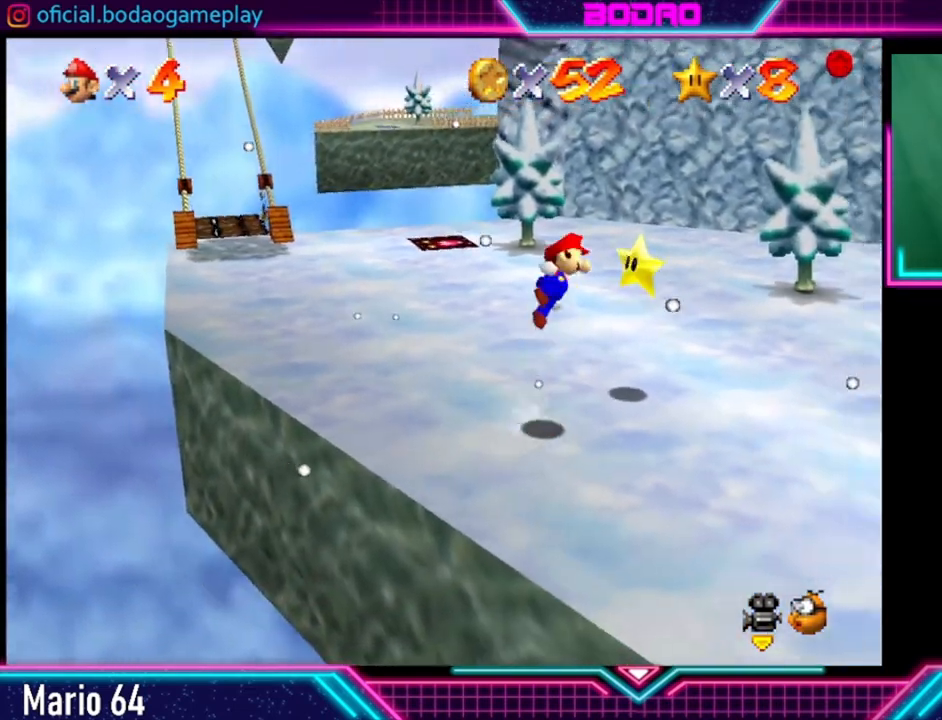
{"buttons": [], "left_stick": "down-left", "right_stick": "center", "events": [[320, "left_stick", "down-left"]]}
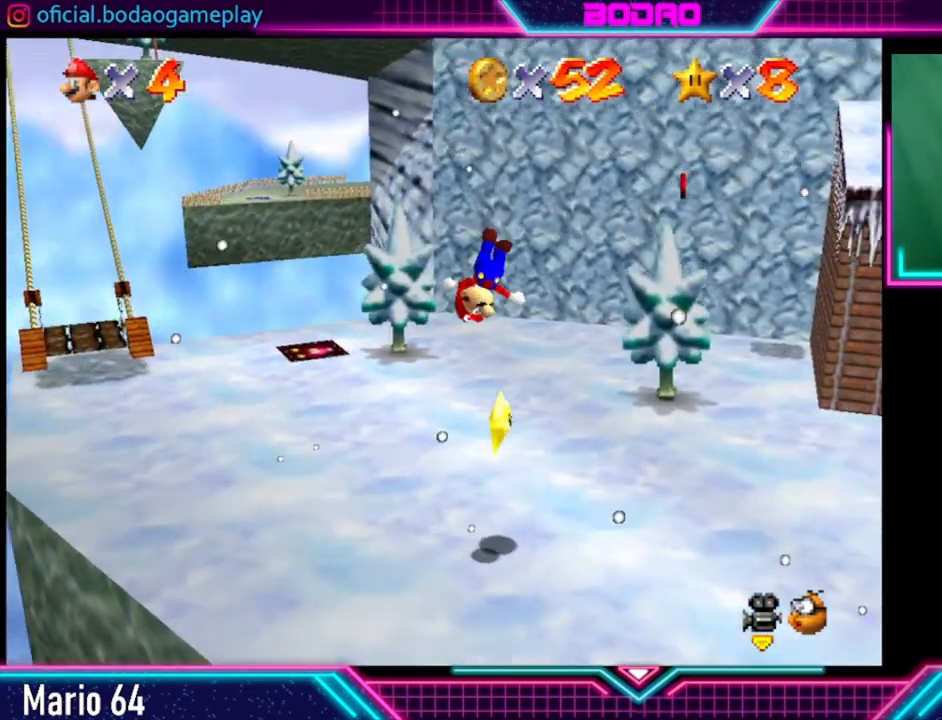
{"buttons": [], "left_stick": "down-left", "right_stick": "center", "events": []}
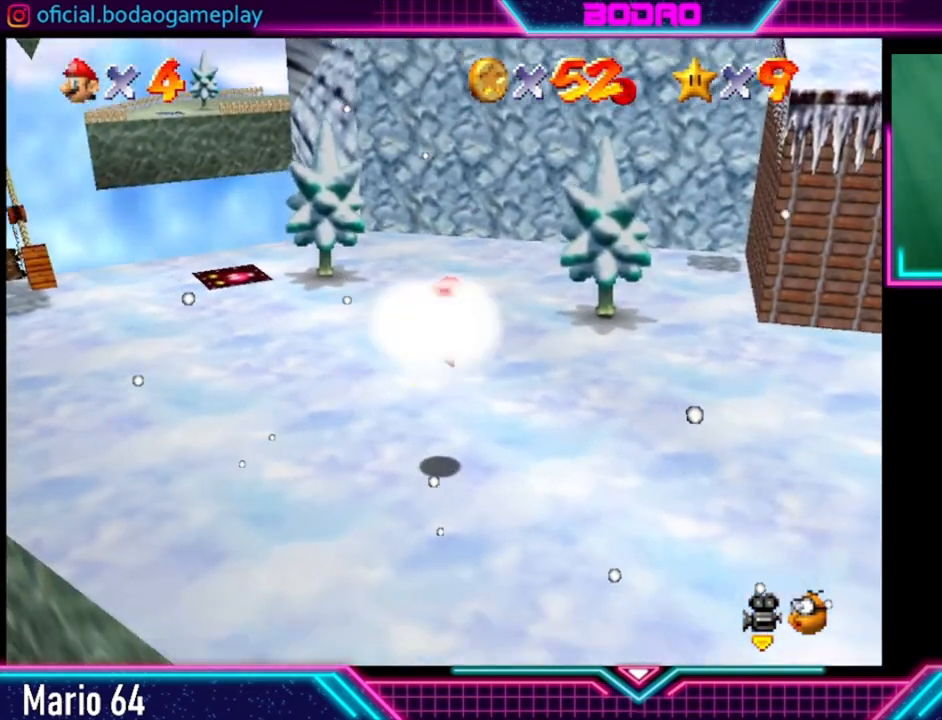
{"buttons": [], "left_stick": "center", "right_stick": "center", "events": [[80, "left_stick", "center"]]}